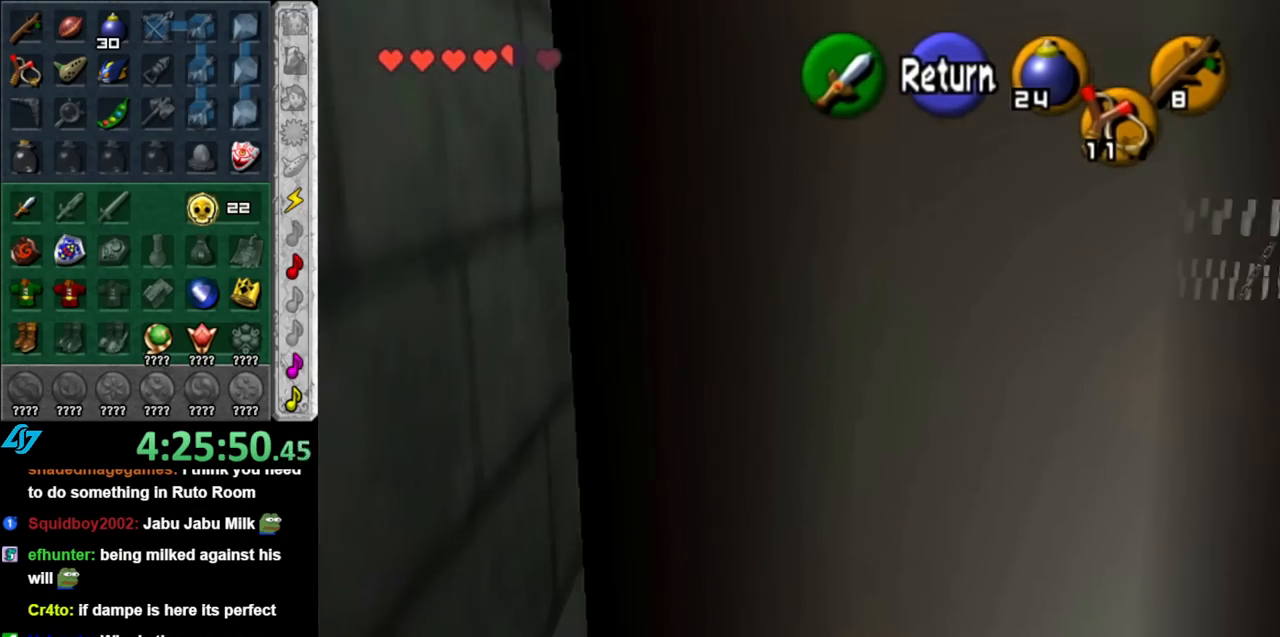
Gameplay with a controller (Nintendo layout); each line is a JSON object with the inputs held at the frame after it. "events" lists button and stick changes between this image and that frame as [ms after this image, input, new state], when the widget could be followed in between. Not read: L3 R3.
{"buttons": [], "left_stick": "up-right", "right_stick": "center", "events": [[250, "left_stick", "up-right"]]}
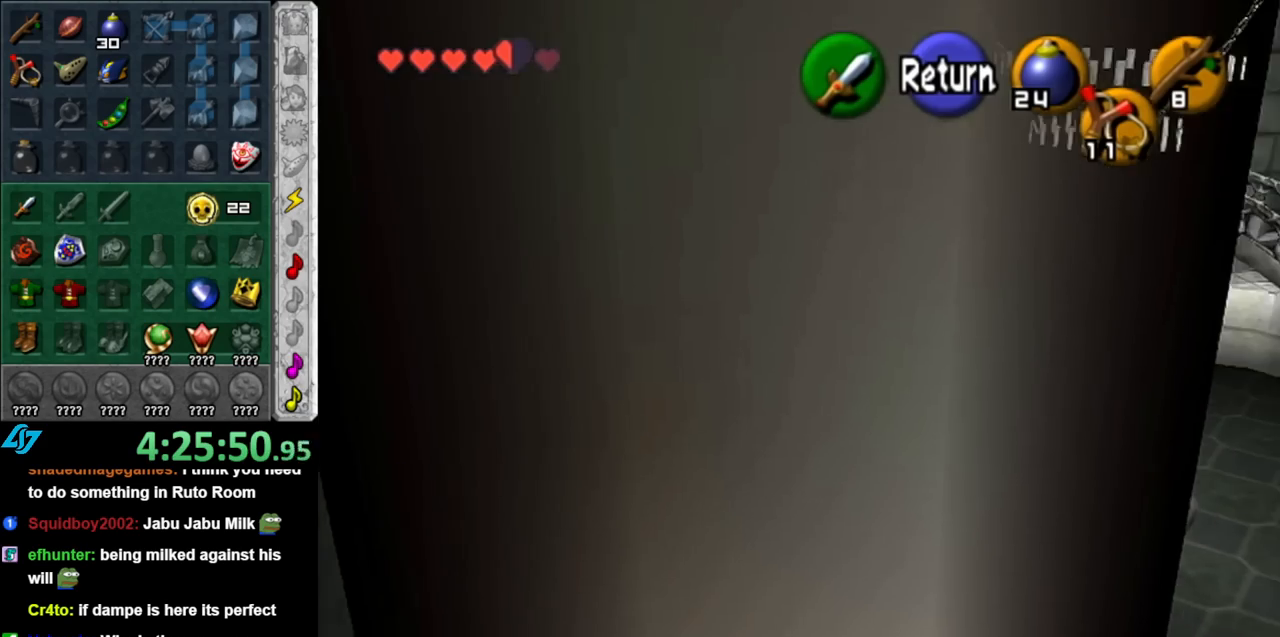
{"buttons": [], "left_stick": "up", "right_stick": "center", "events": [[150, "left_stick", "up"]]}
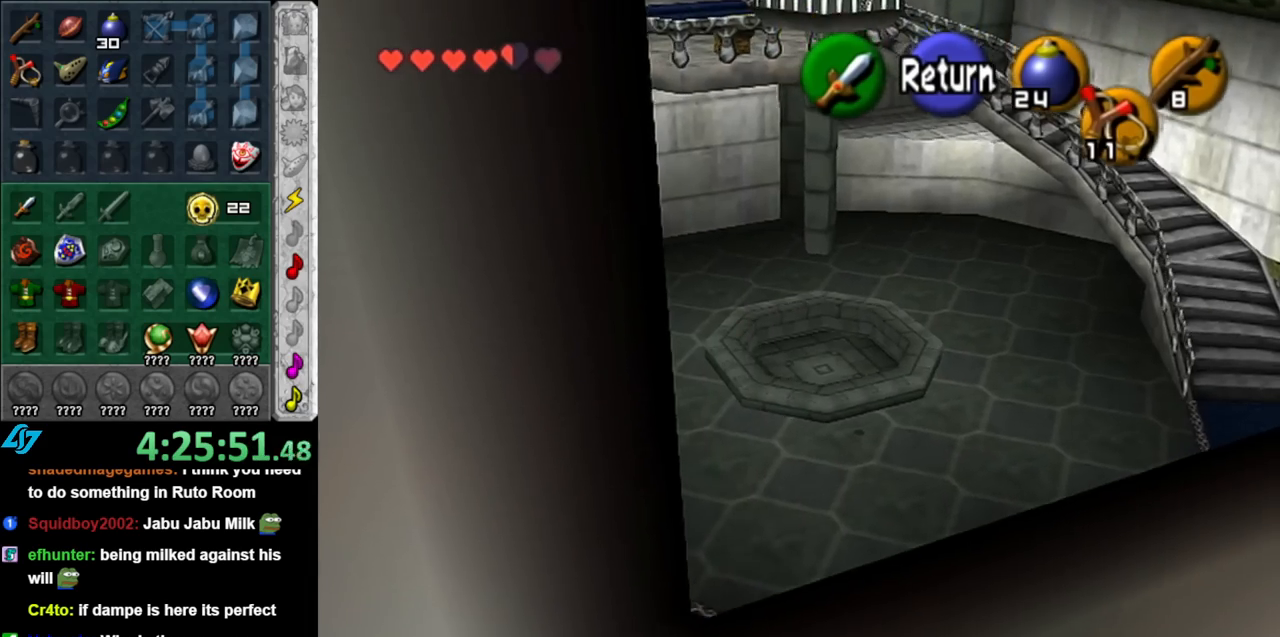
{"buttons": [], "left_stick": "up-right", "right_stick": "center", "events": [[33, "left_stick", "up-right"], [317, "A", "down"], [433, "A", "up"]]}
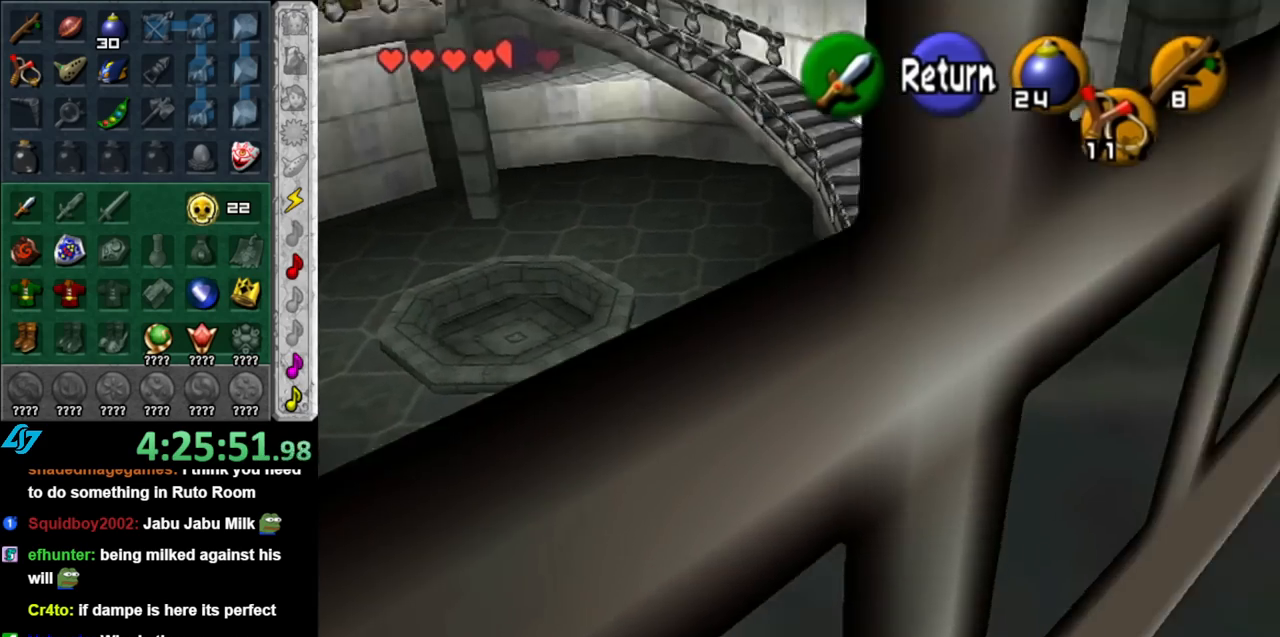
{"buttons": [], "left_stick": "center", "right_stick": "center", "events": [[500, "left_stick", "center"]]}
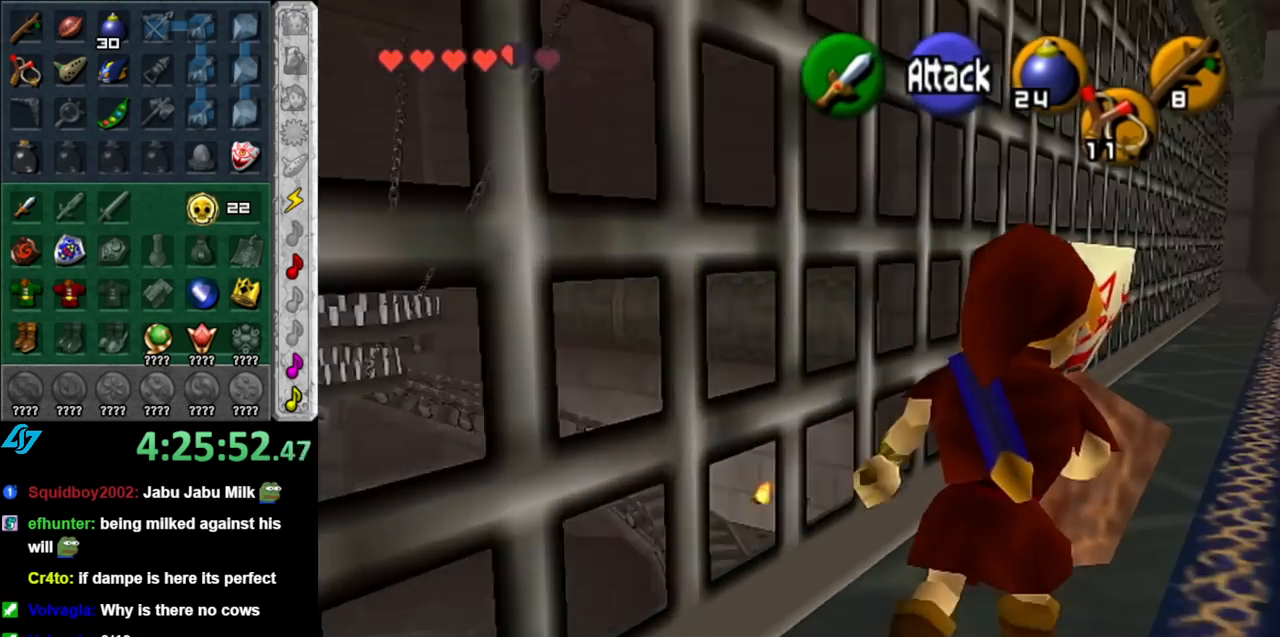
{"buttons": [], "left_stick": "up-right", "right_stick": "center", "events": [[250, "left_stick", "up-right"]]}
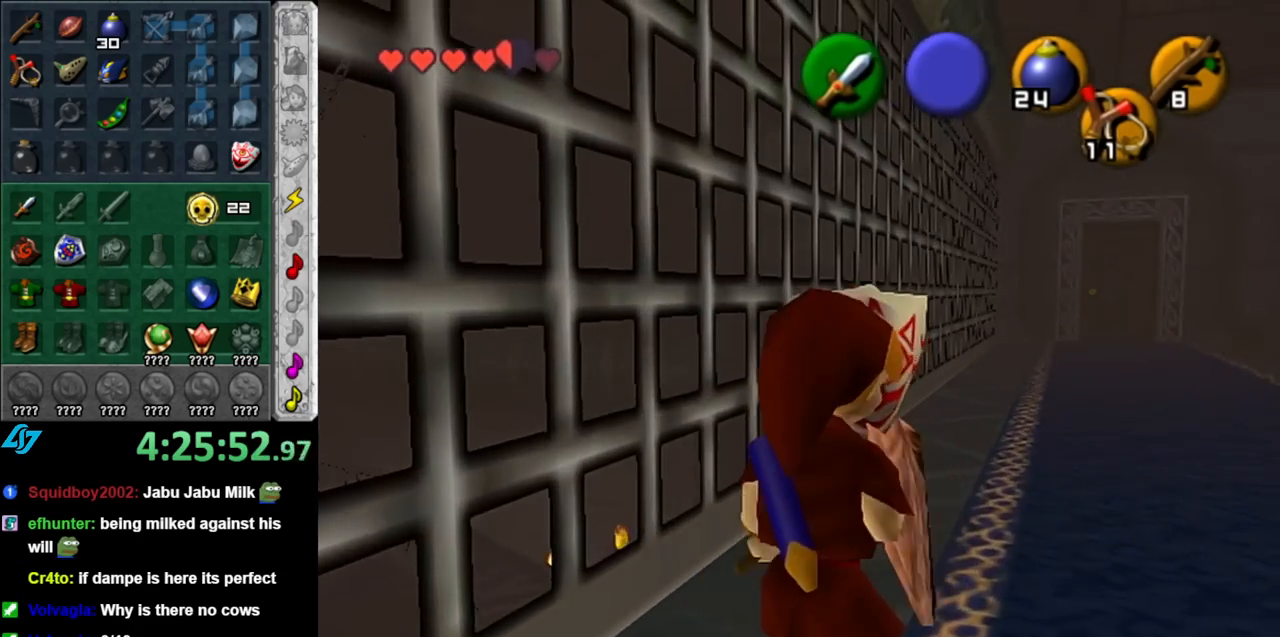
{"buttons": [], "left_stick": "up", "right_stick": "center", "events": [[33, "left_stick", "up"], [67, "A", "down"], [183, "A", "up"], [283, "A", "down"], [400, "A", "up"]]}
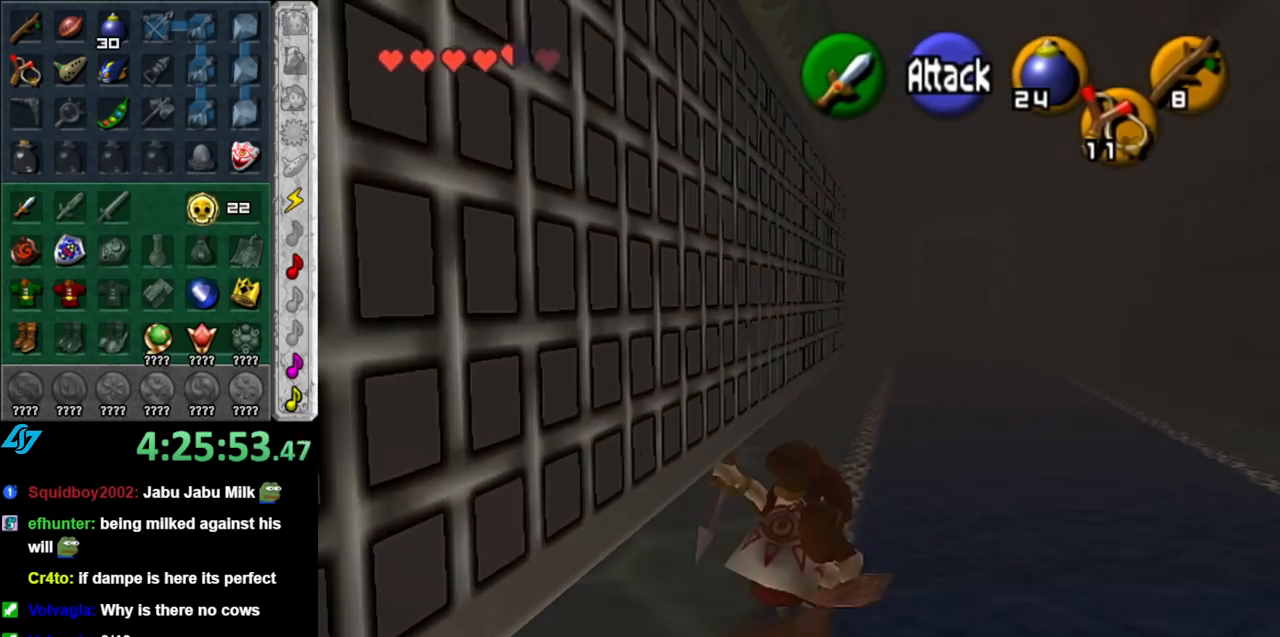
{"buttons": ["A"], "left_stick": "up", "right_stick": "center", "events": [[350, "A", "down"]]}
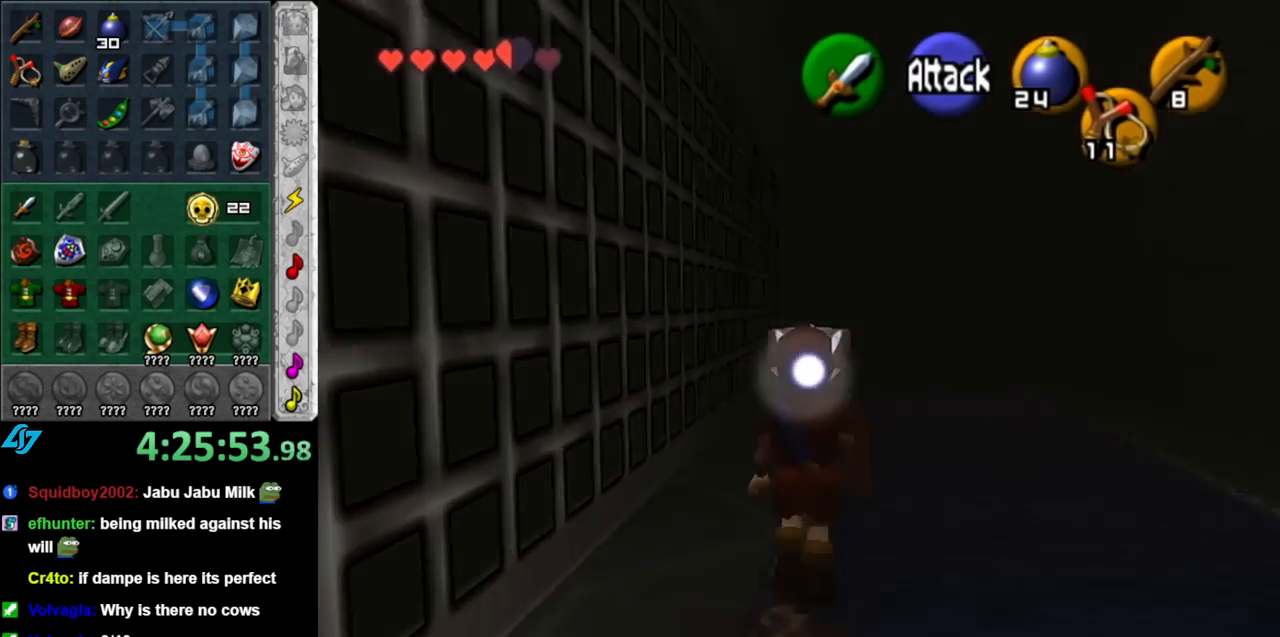
{"buttons": [], "left_stick": "up", "right_stick": "center", "events": [[33, "A", "up"]]}
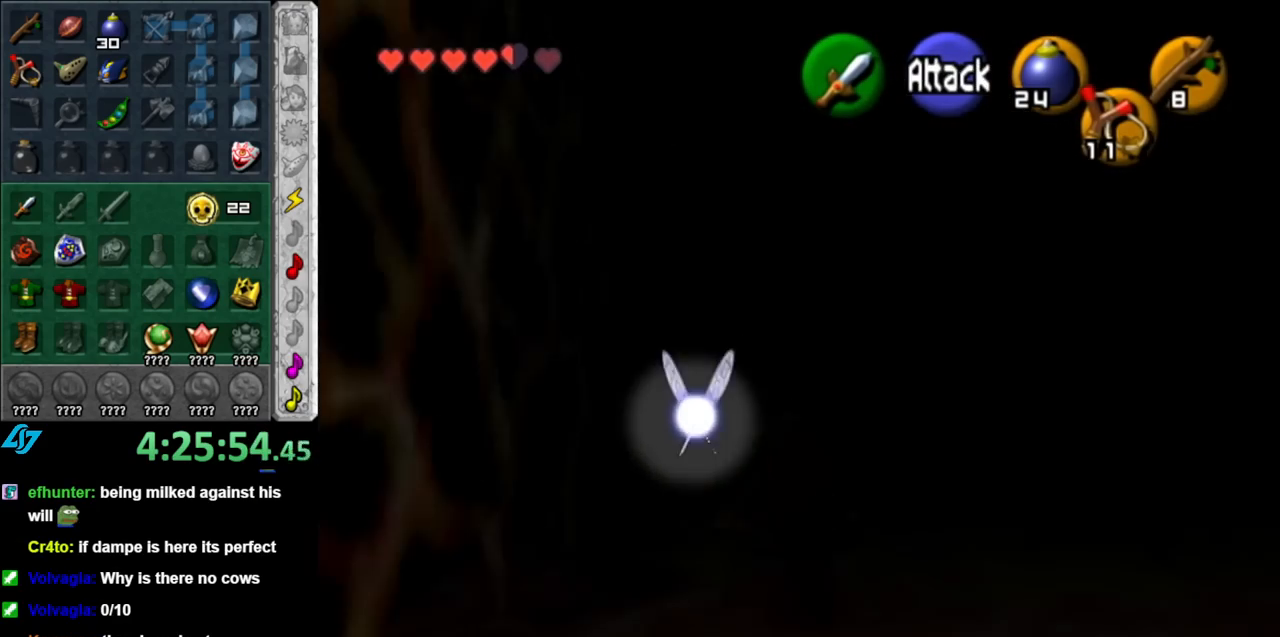
{"buttons": [], "left_stick": "up", "right_stick": "center", "events": [[150, "A", "down"], [317, "A", "up"]]}
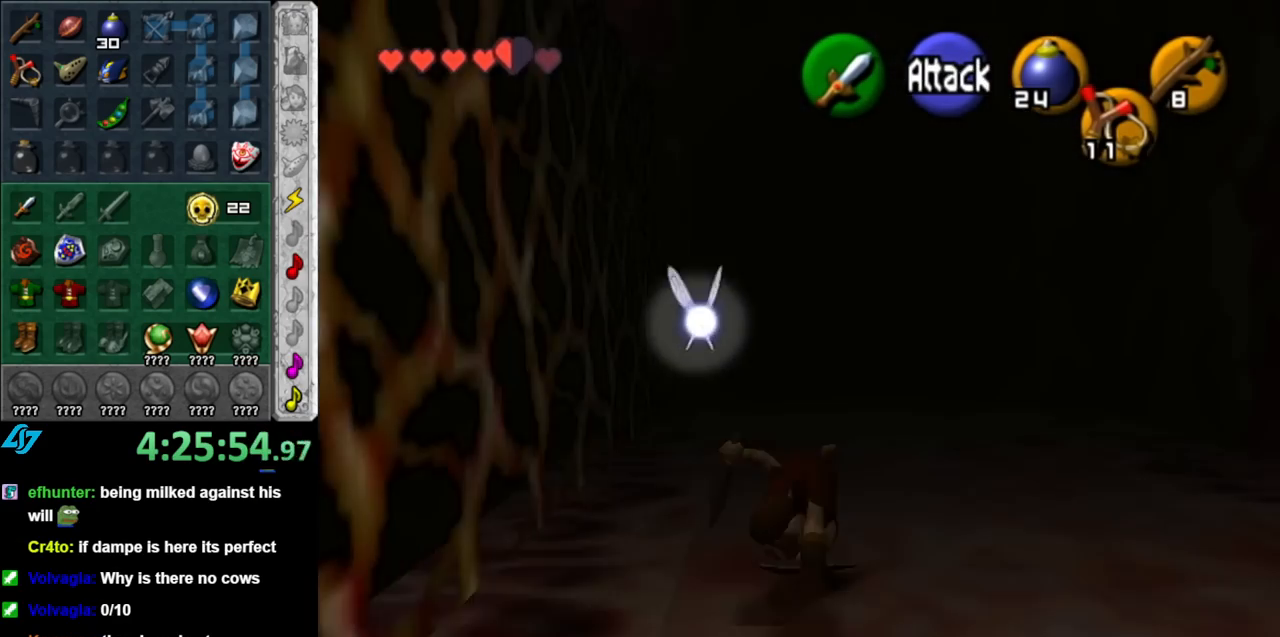
{"buttons": ["A"], "left_stick": "up", "right_stick": "center", "events": [[433, "A", "down"]]}
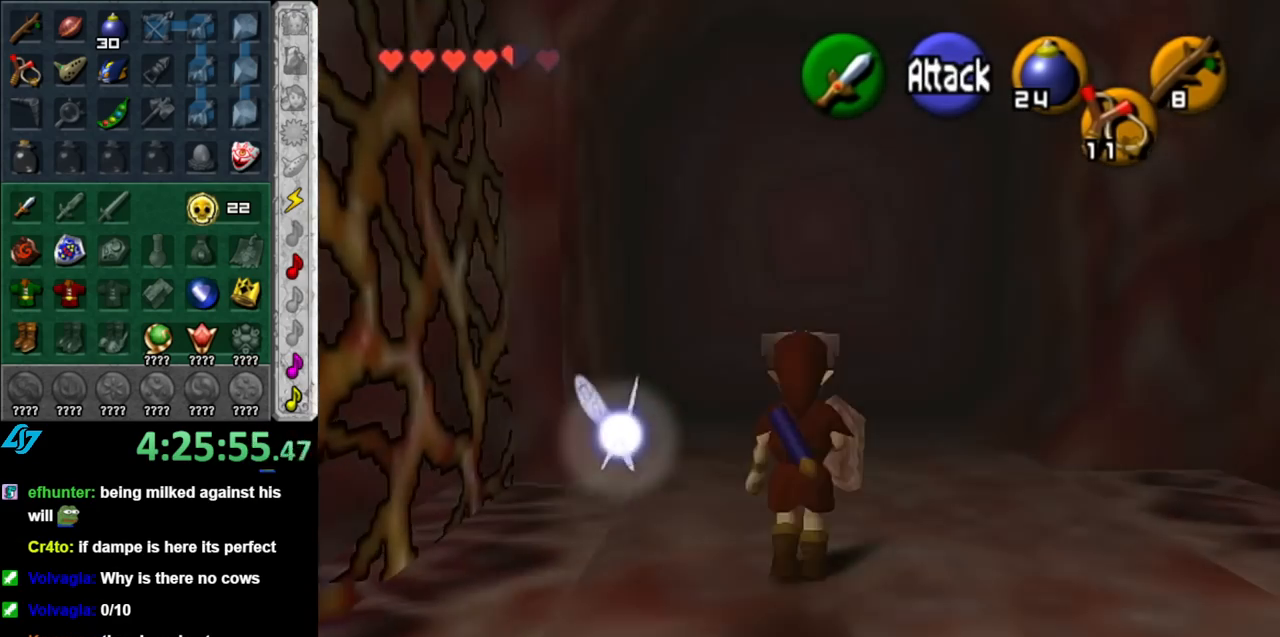
{"buttons": [], "left_stick": "up", "right_stick": "center", "events": [[117, "A", "up"]]}
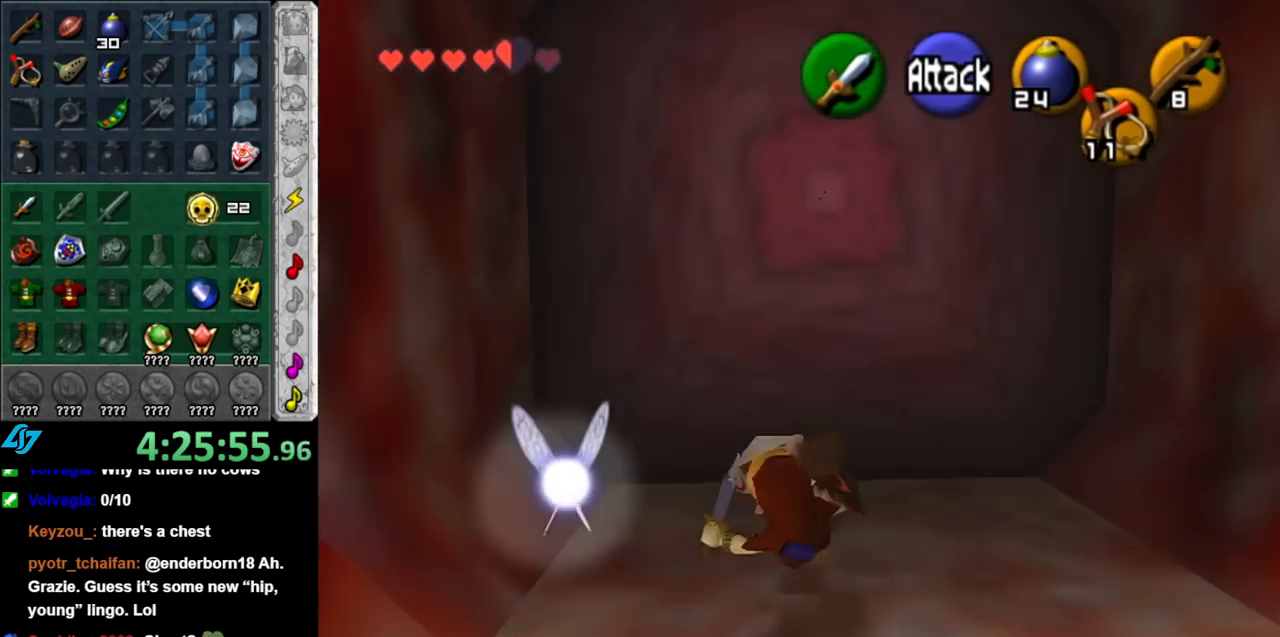
{"buttons": [], "left_stick": "up", "right_stick": "center", "events": [[117, "A", "down"], [283, "A", "up"]]}
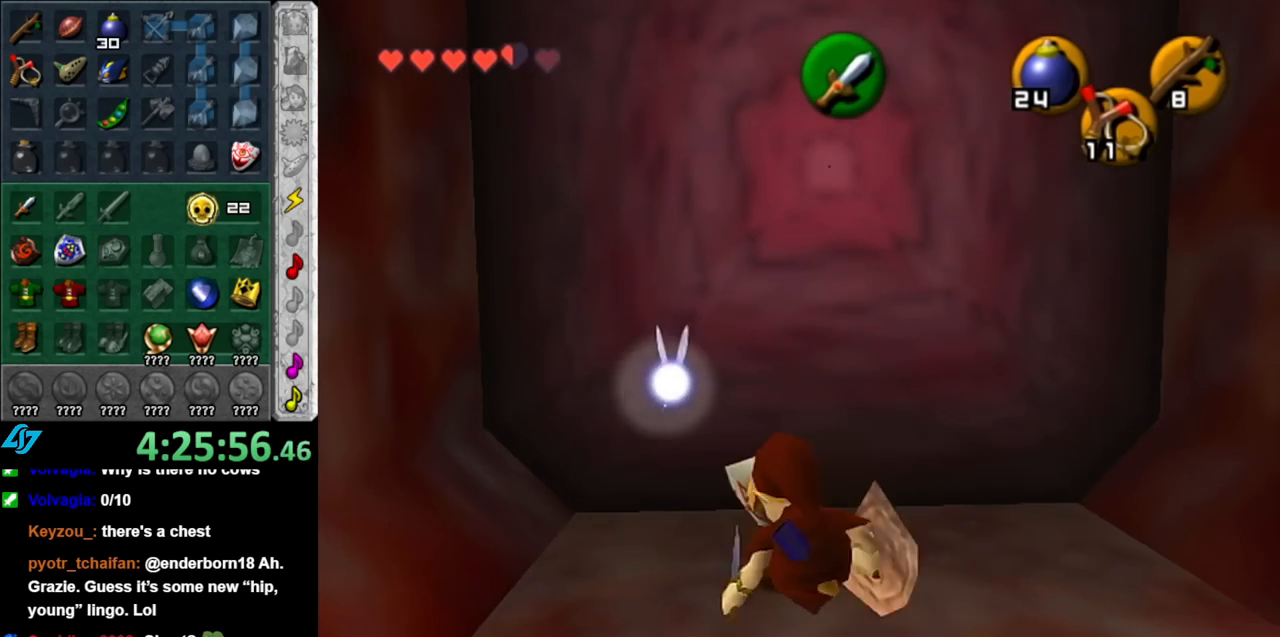
{"buttons": [], "left_stick": "up", "right_stick": "center", "events": []}
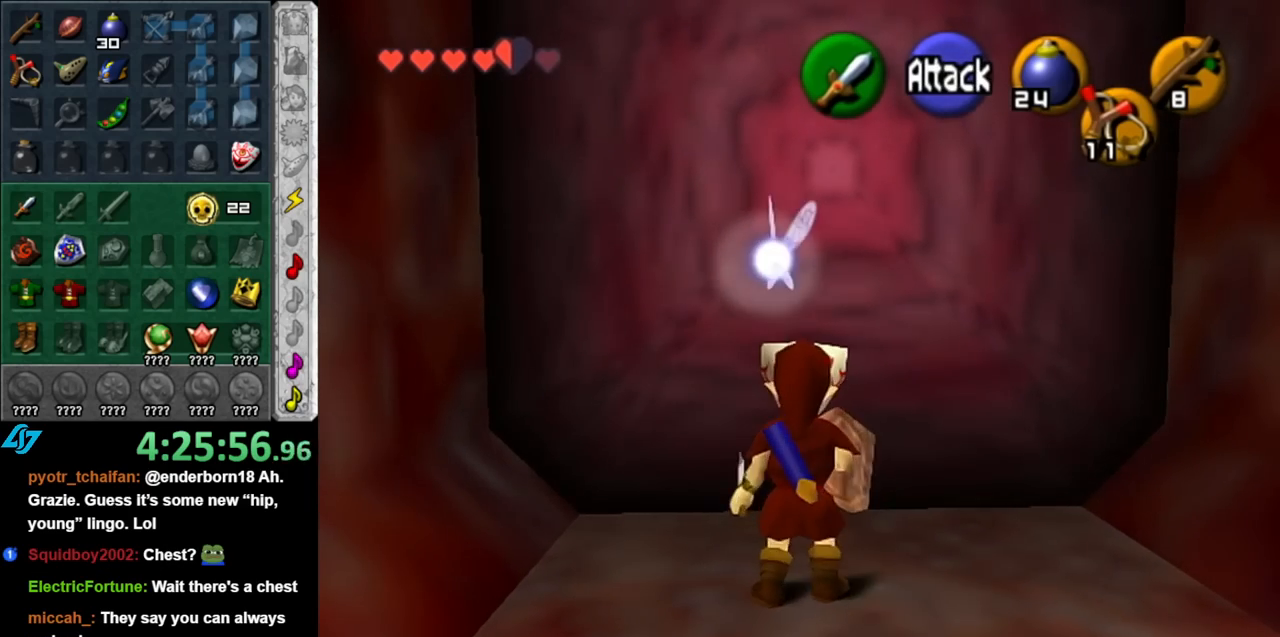
{"buttons": [], "left_stick": "center", "right_stick": "center", "events": [[183, "A", "down"], [217, "left_stick", "center"], [283, "A", "up"], [367, "A", "down"], [467, "A", "up"]]}
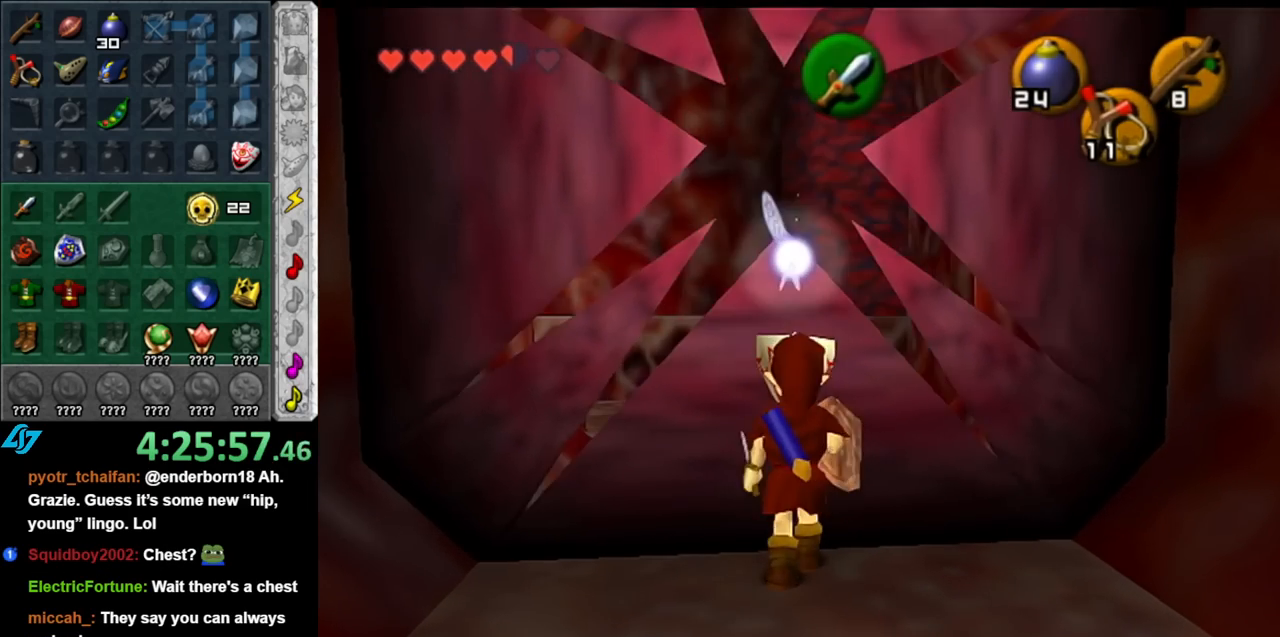
{"buttons": [], "left_stick": "center", "right_stick": "center", "events": [[67, "A", "down"], [150, "A", "up"]]}
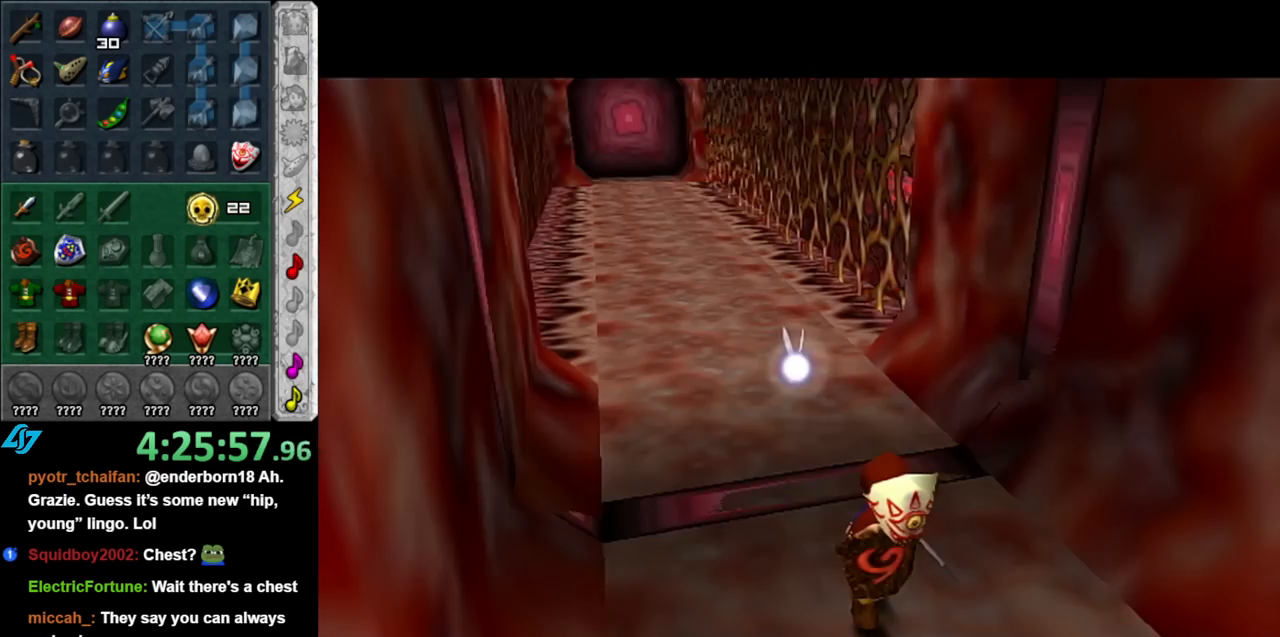
{"buttons": [], "left_stick": "up", "right_stick": "center", "events": [[183, "left_stick", "up"]]}
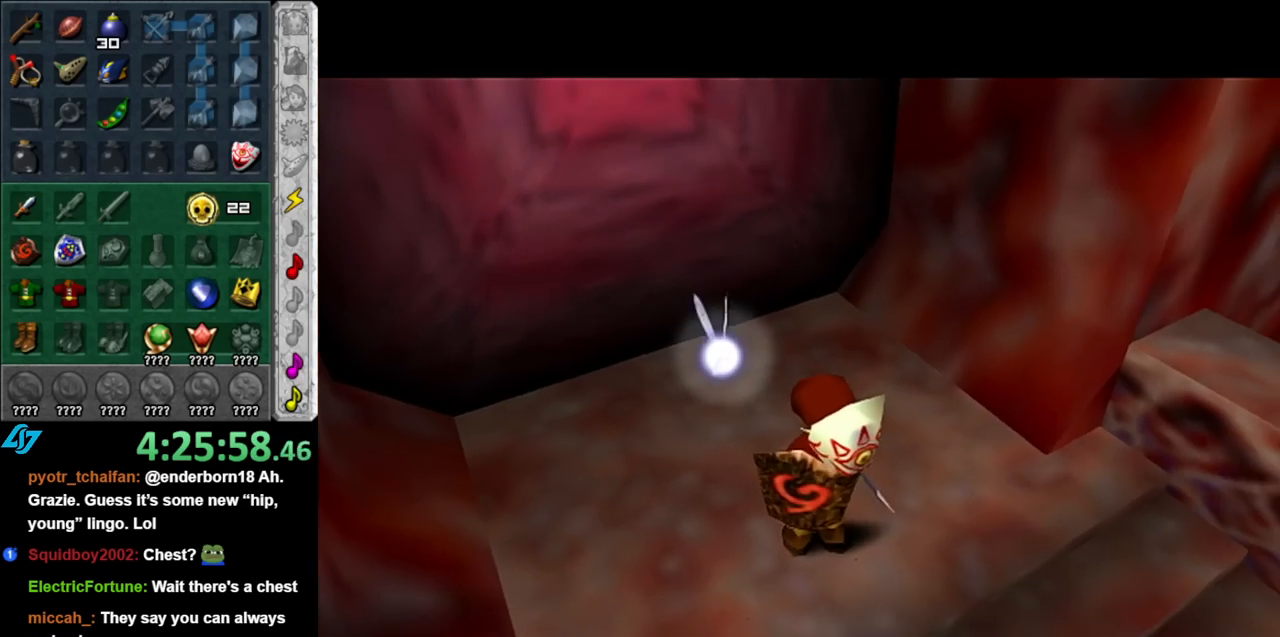
{"buttons": [], "left_stick": "up", "right_stick": "center", "events": []}
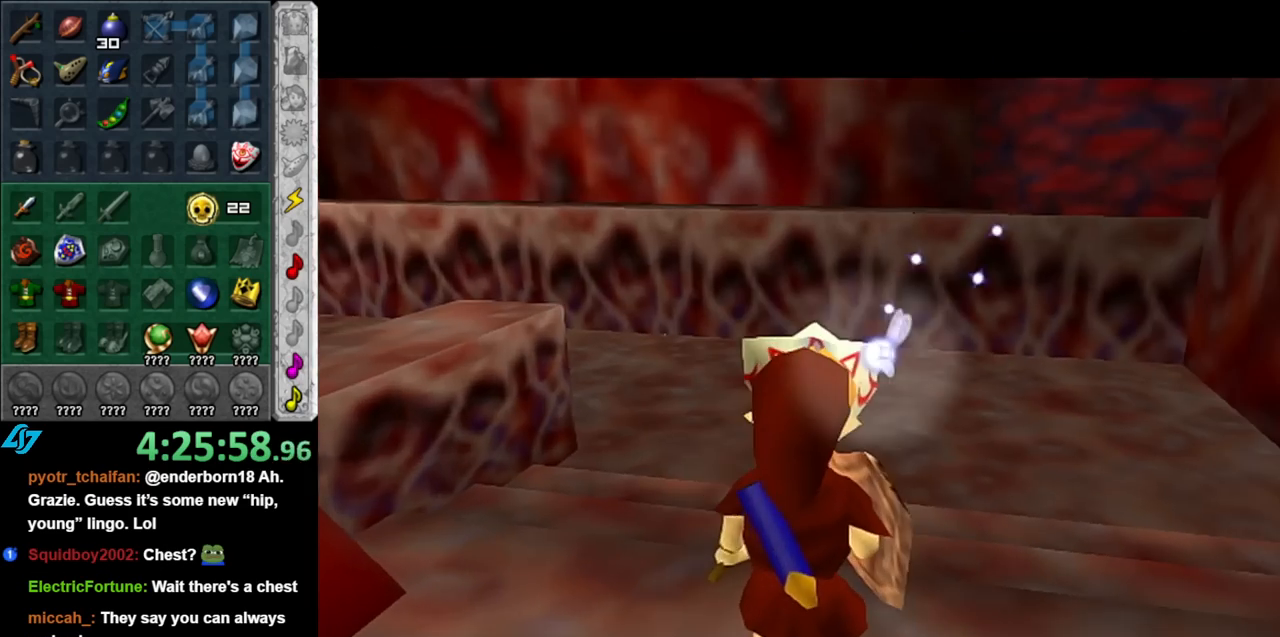
{"buttons": [], "left_stick": "up-left", "right_stick": "center", "events": [[400, "left_stick", "up-left"]]}
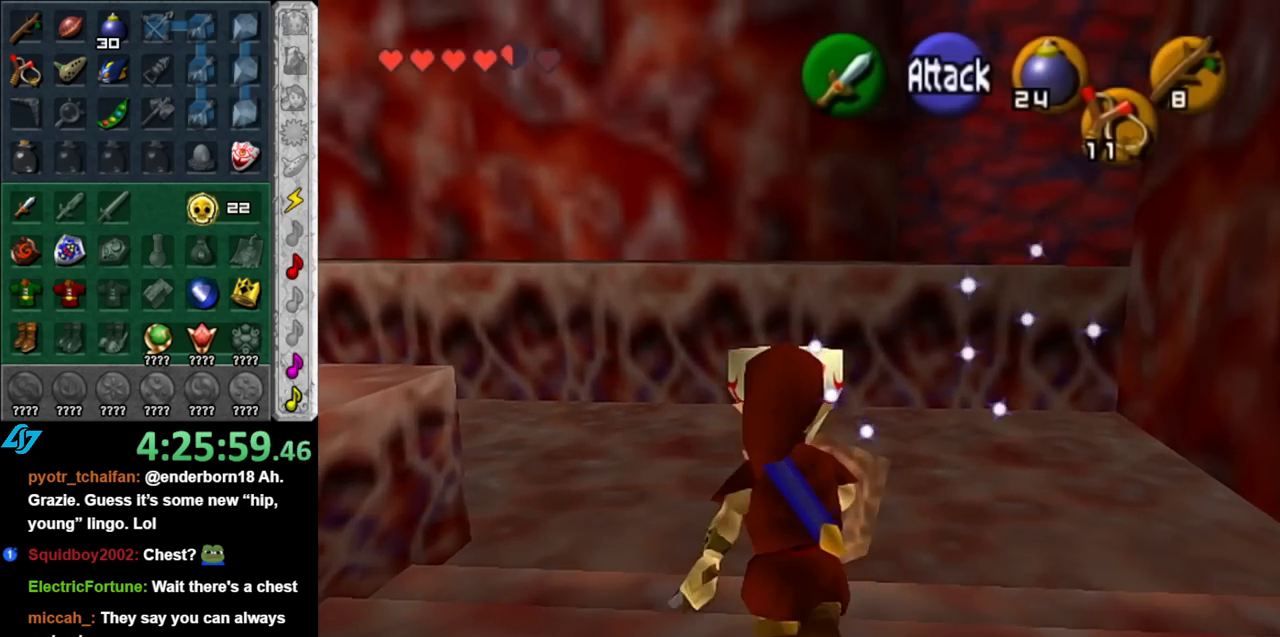
{"buttons": [], "left_stick": "center", "right_stick": "center", "events": [[217, "left_stick", "center"]]}
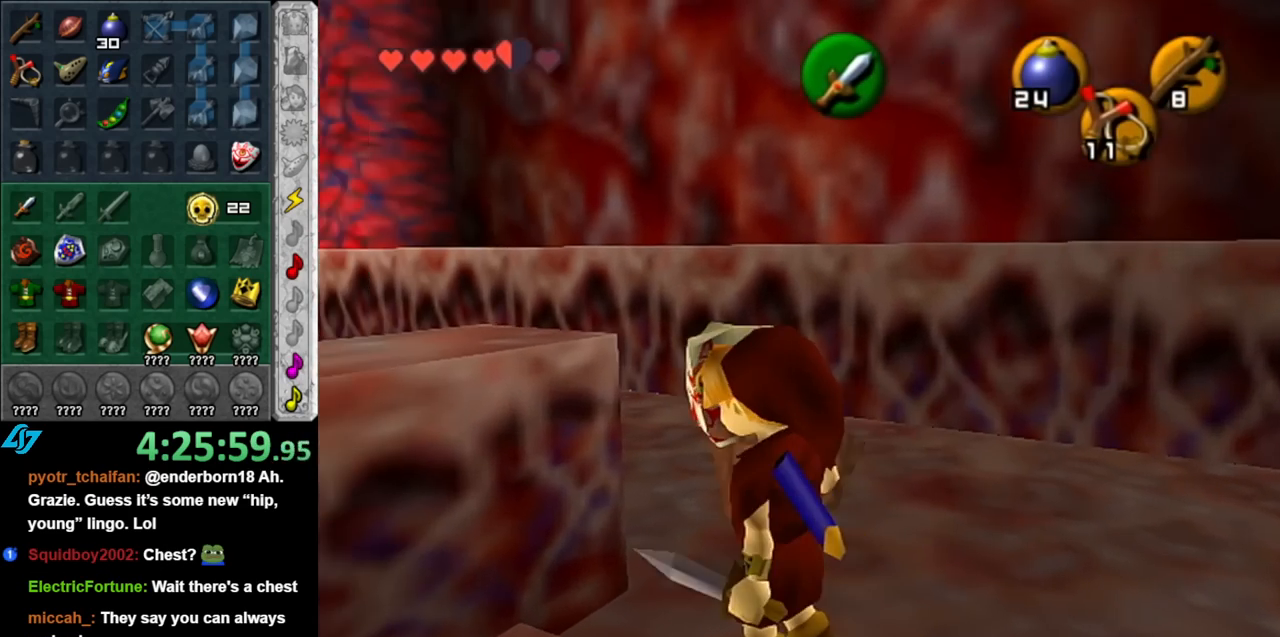
{"buttons": [], "left_stick": "down-left", "right_stick": "center", "events": [[33, "left_stick", "down-left"]]}
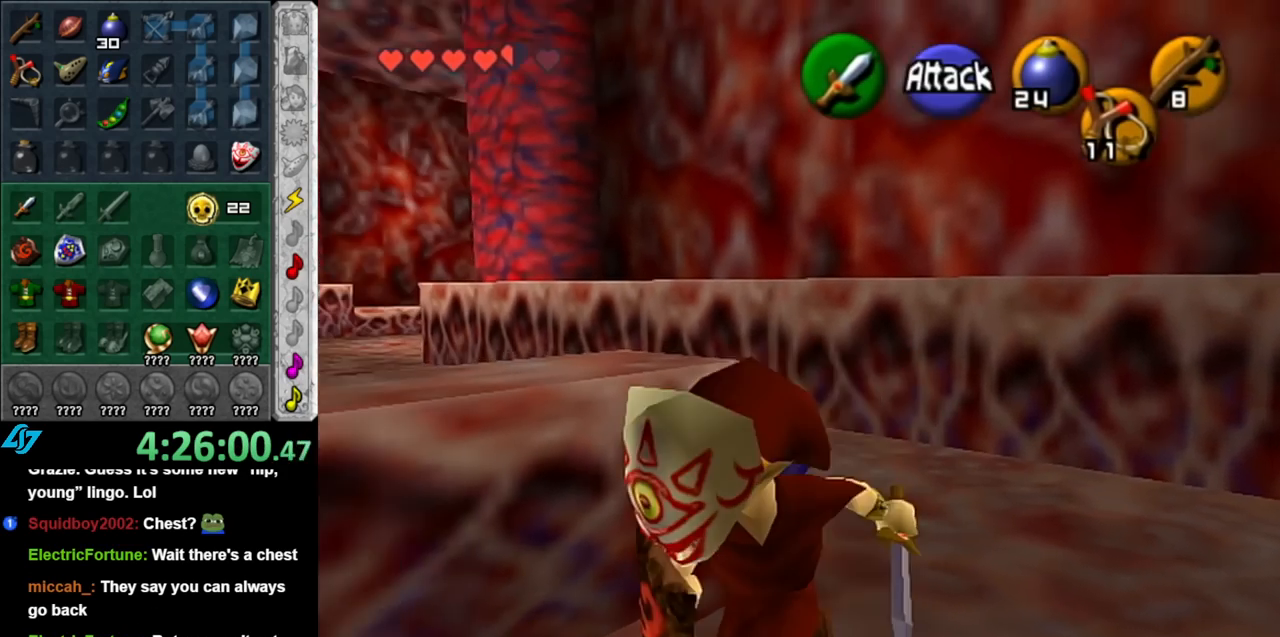
{"buttons": [], "left_stick": "center", "right_stick": "center", "events": [[217, "left_stick", "down"], [317, "left_stick", "center"]]}
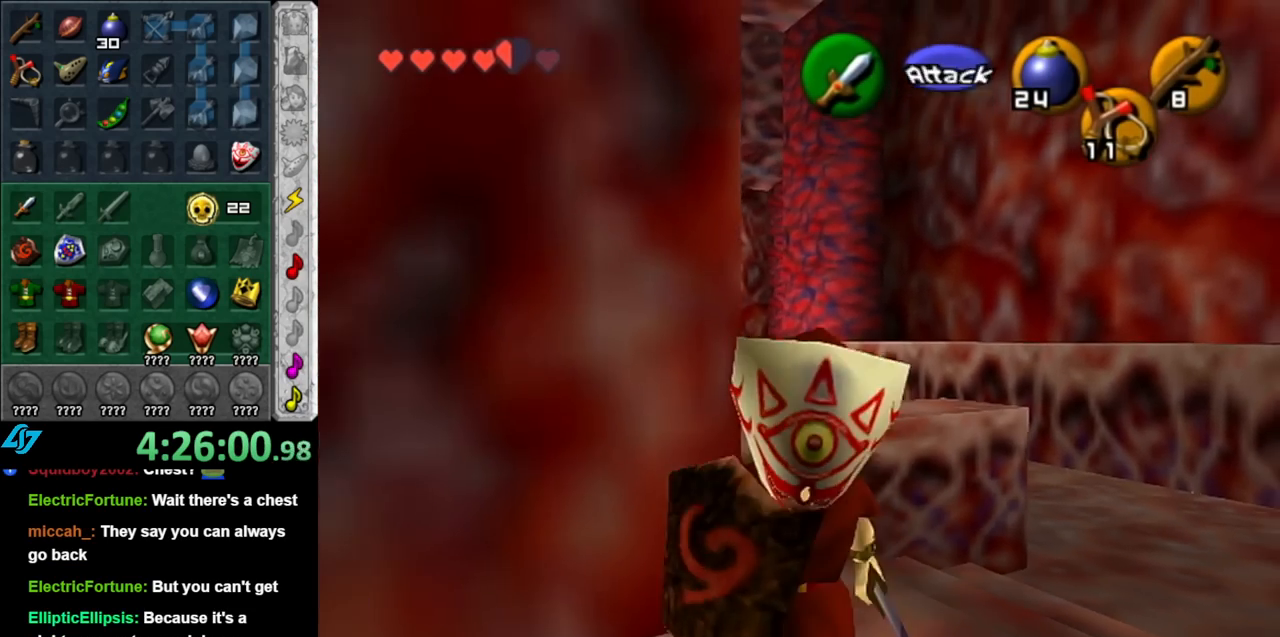
{"buttons": [], "left_stick": "up", "right_stick": "center", "events": [[183, "left_stick", "up"]]}
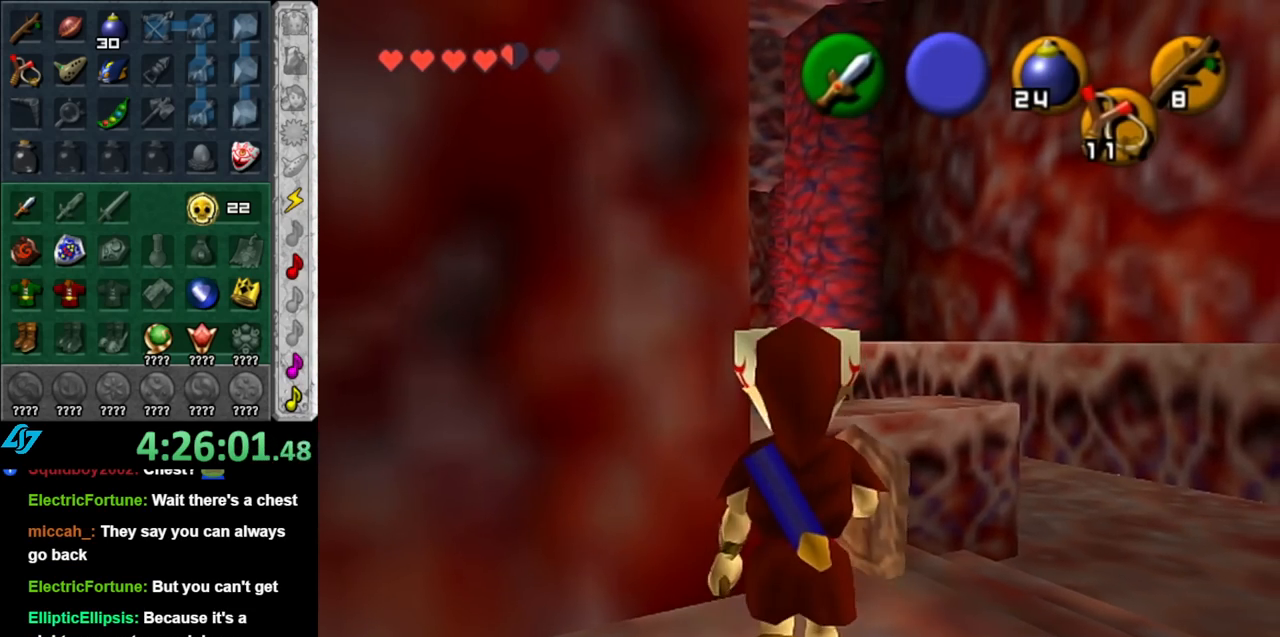
{"buttons": ["L1"], "left_stick": "center", "right_stick": "center", "events": [[217, "left_stick", "up-left"], [400, "L1", "down"], [400, "left_stick", "center"]]}
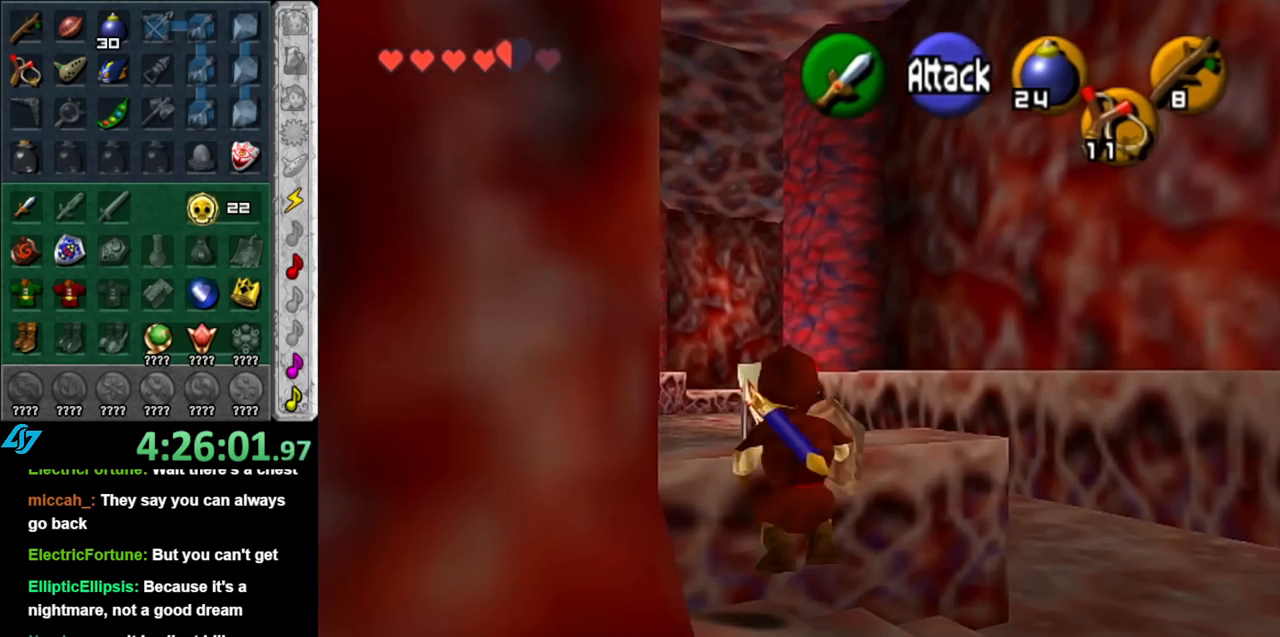
{"buttons": [], "left_stick": "center", "right_stick": "center", "events": [[467, "L1", "up"]]}
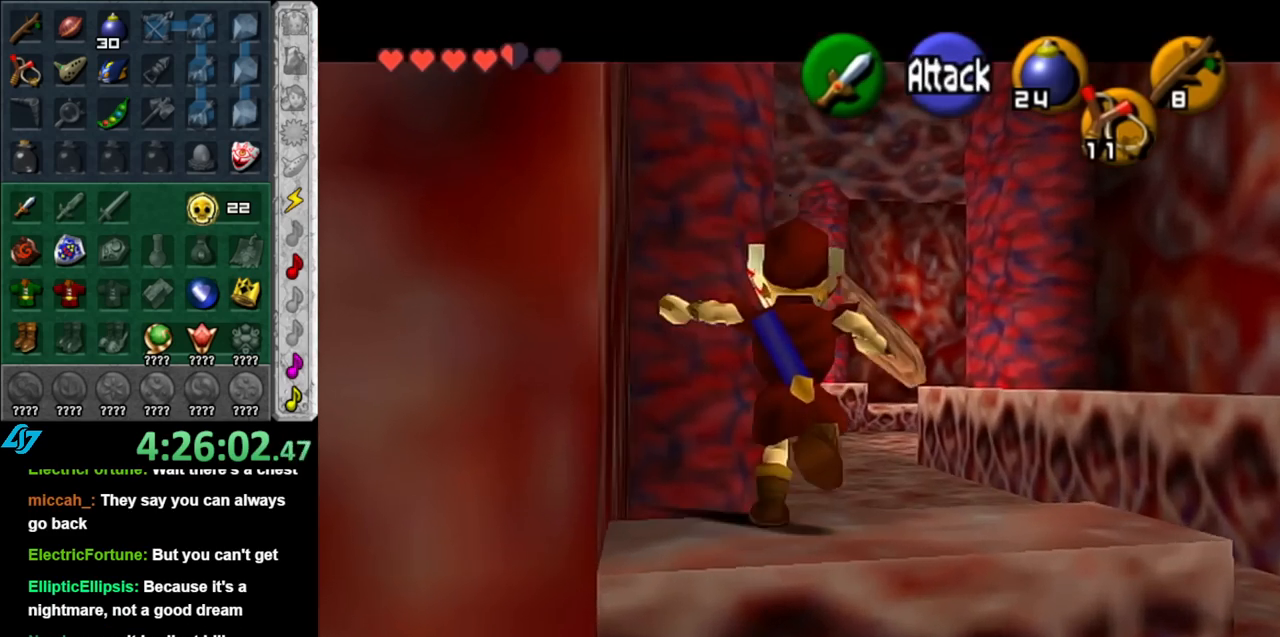
{"buttons": [], "left_stick": "up", "right_stick": "center", "events": [[283, "left_stick", "up"]]}
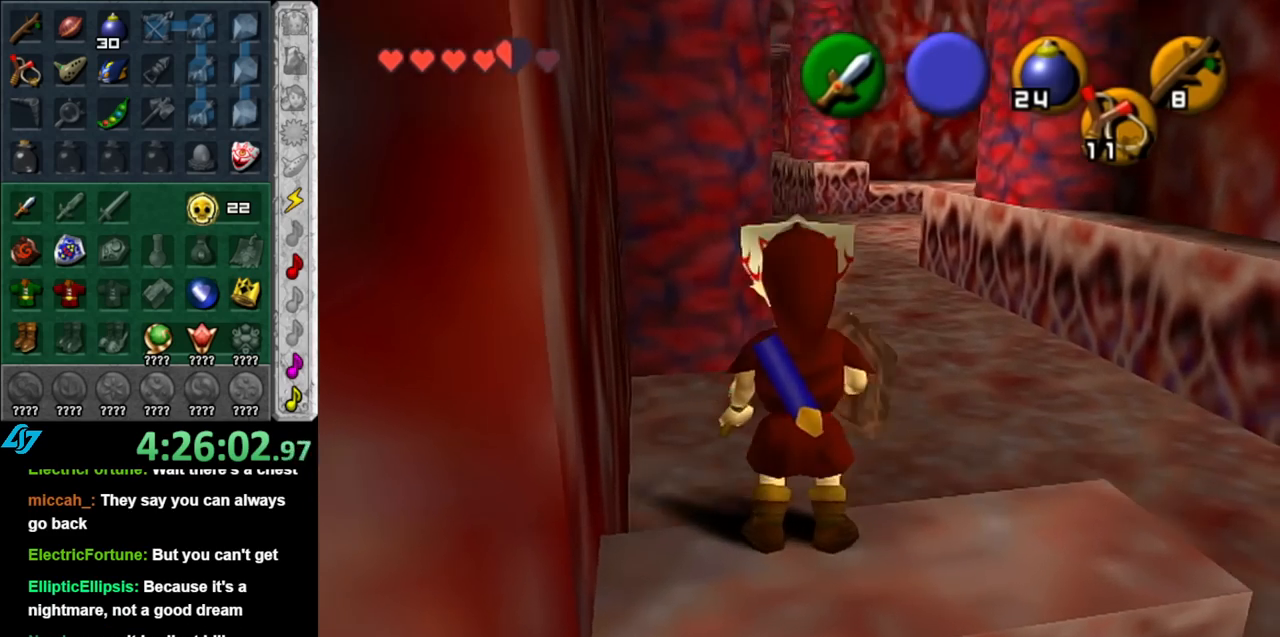
{"buttons": [], "left_stick": "up", "right_stick": "center", "events": []}
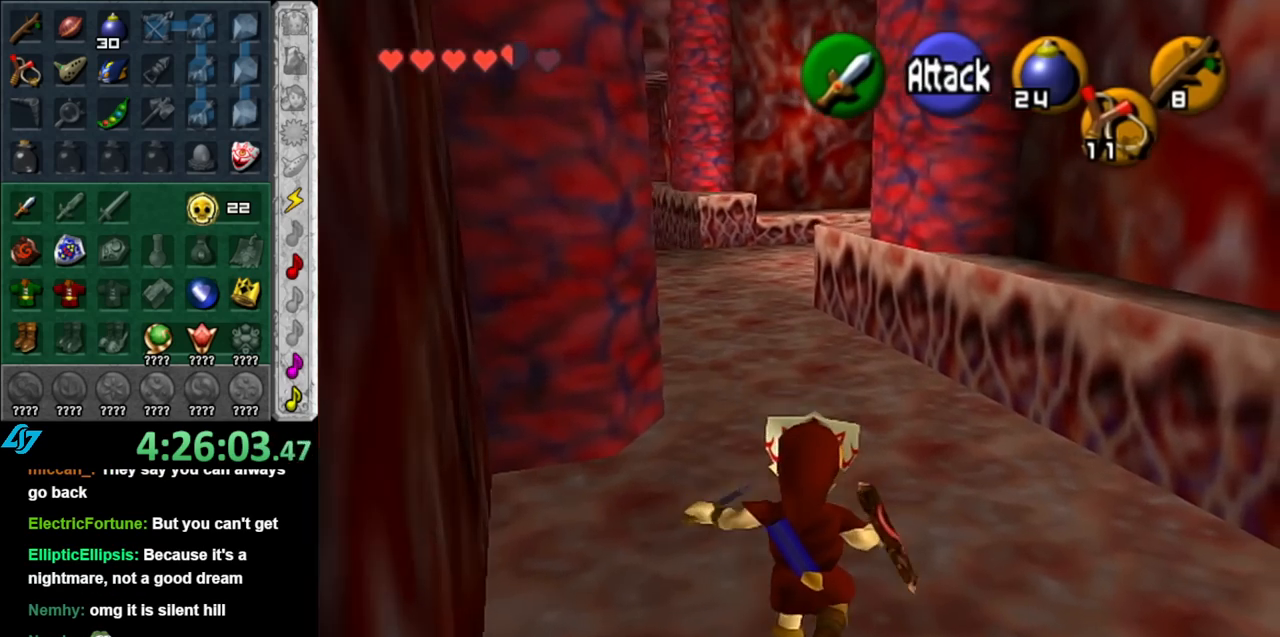
{"buttons": [], "left_stick": "up", "right_stick": "center", "events": [[250, "A", "down"], [400, "A", "up"]]}
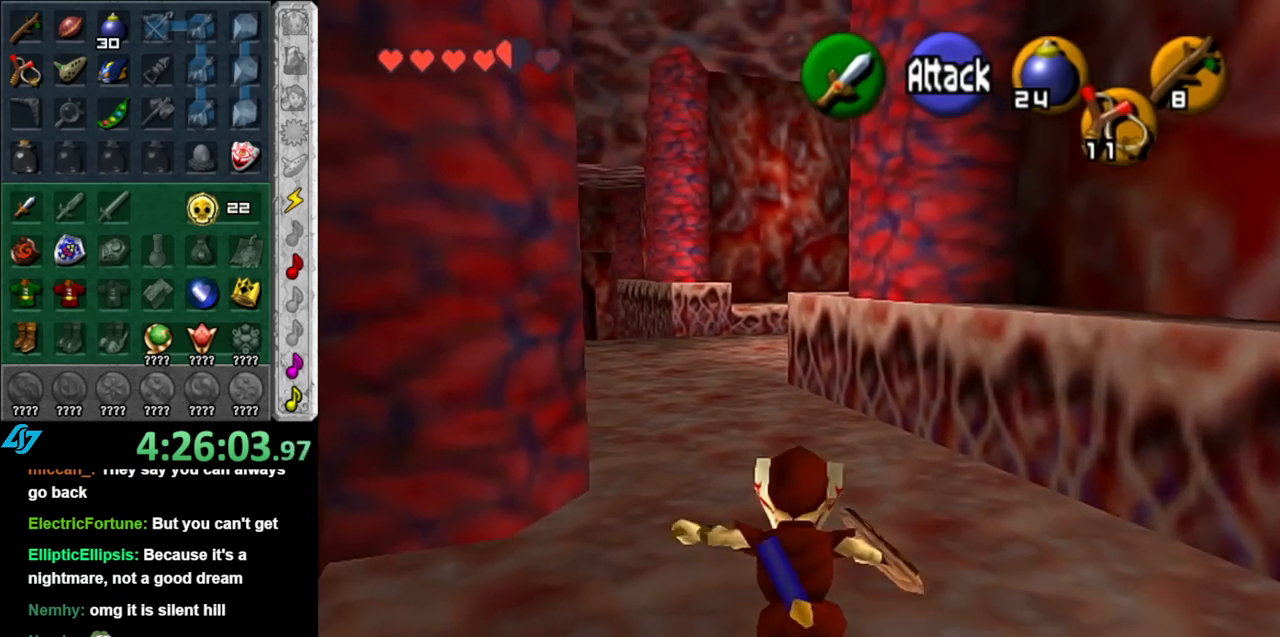
{"buttons": [], "left_stick": "up", "right_stick": "center", "events": []}
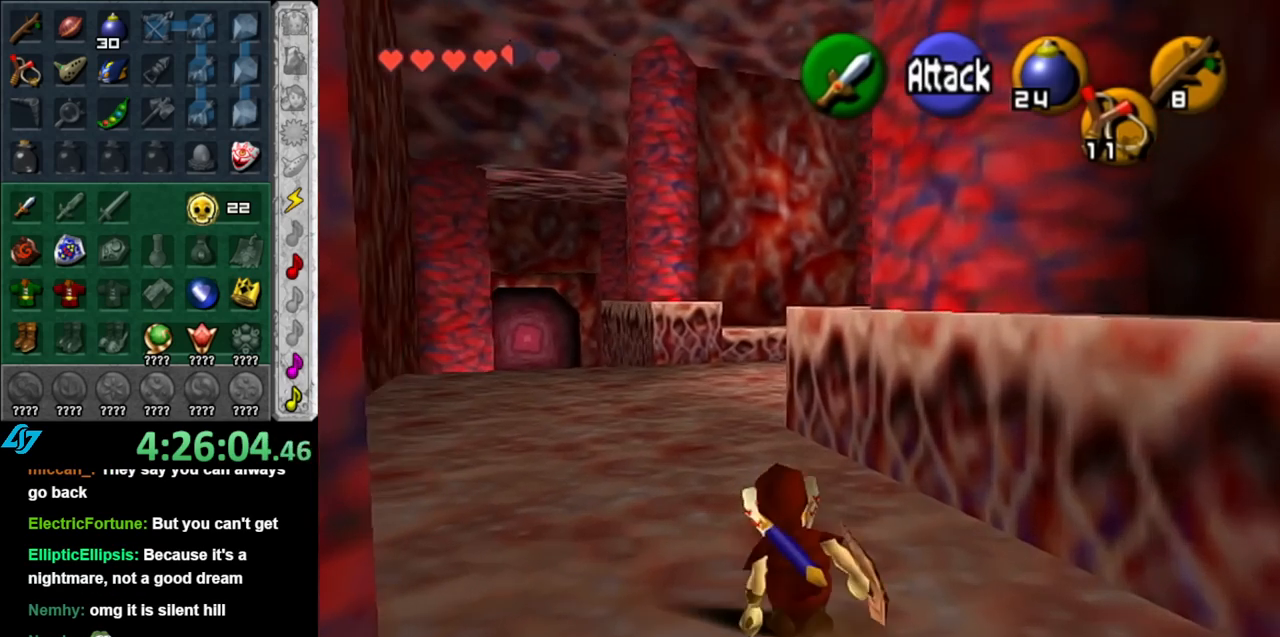
{"buttons": [], "left_stick": "up", "right_stick": "center", "events": []}
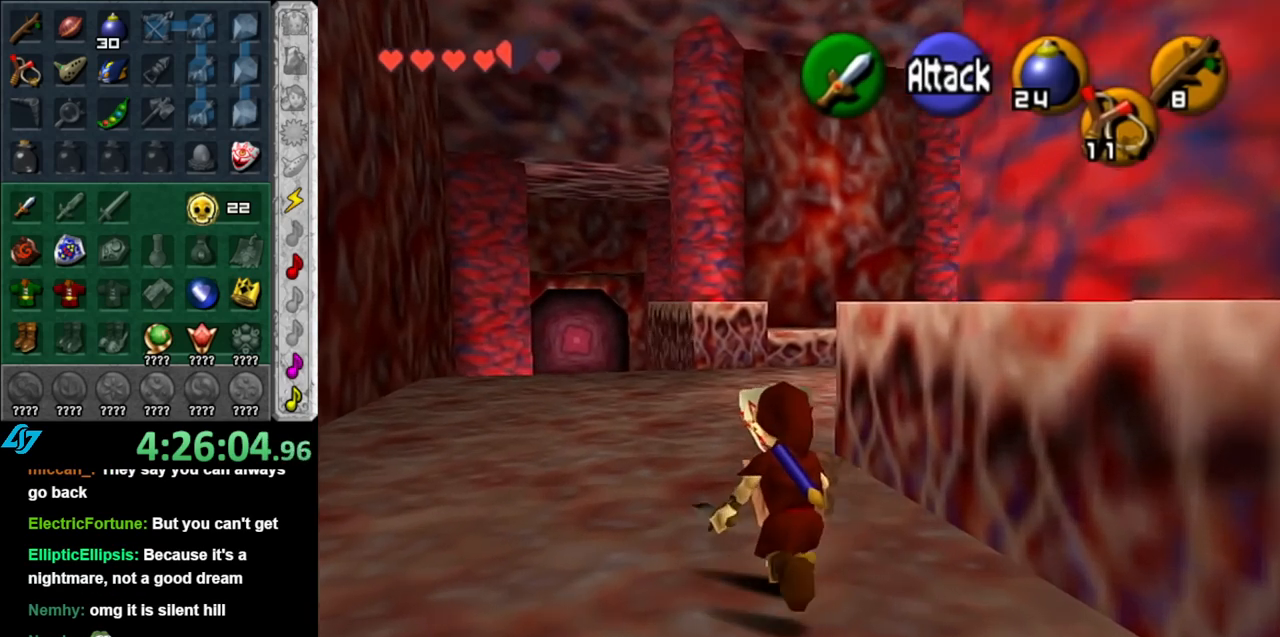
{"buttons": ["A"], "left_stick": "down", "right_stick": "center", "events": [[33, "left_stick", "center"], [150, "left_stick", "down"], [467, "A", "down"]]}